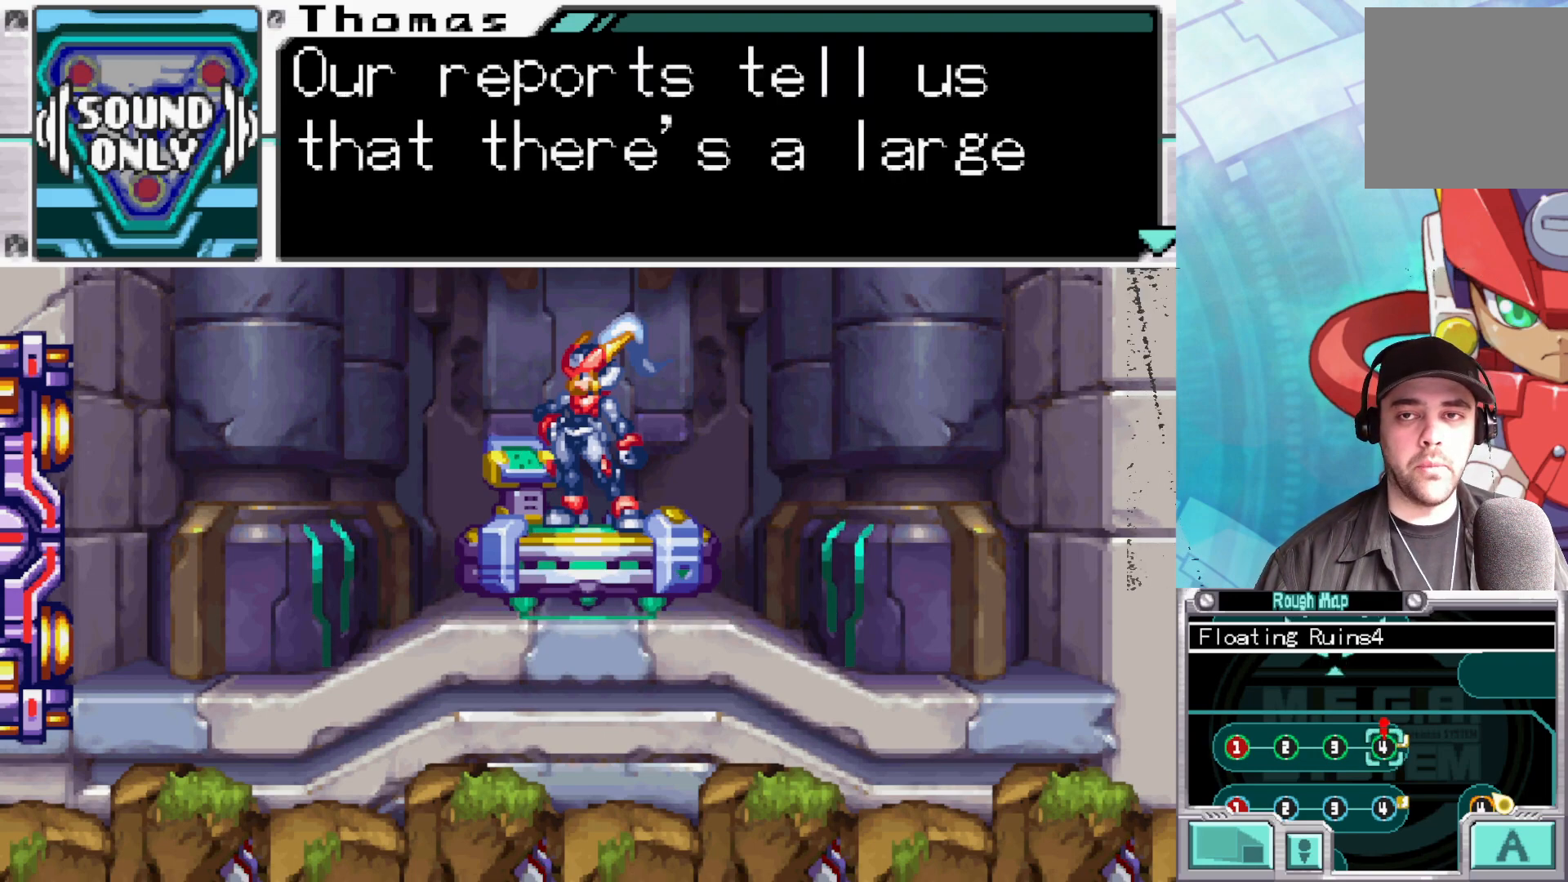
Gameplay with a controller (Xbox layout); each line is a JSON object with the inputs held at the frame after it. "events" lists button and stick changes between this image and that frame as [ms after this image, input, new state], when the widget could be followed in between.
{"buttons": ["A"], "left_stick": "center", "right_stick": "center", "events": [[483, "A", "down"]]}
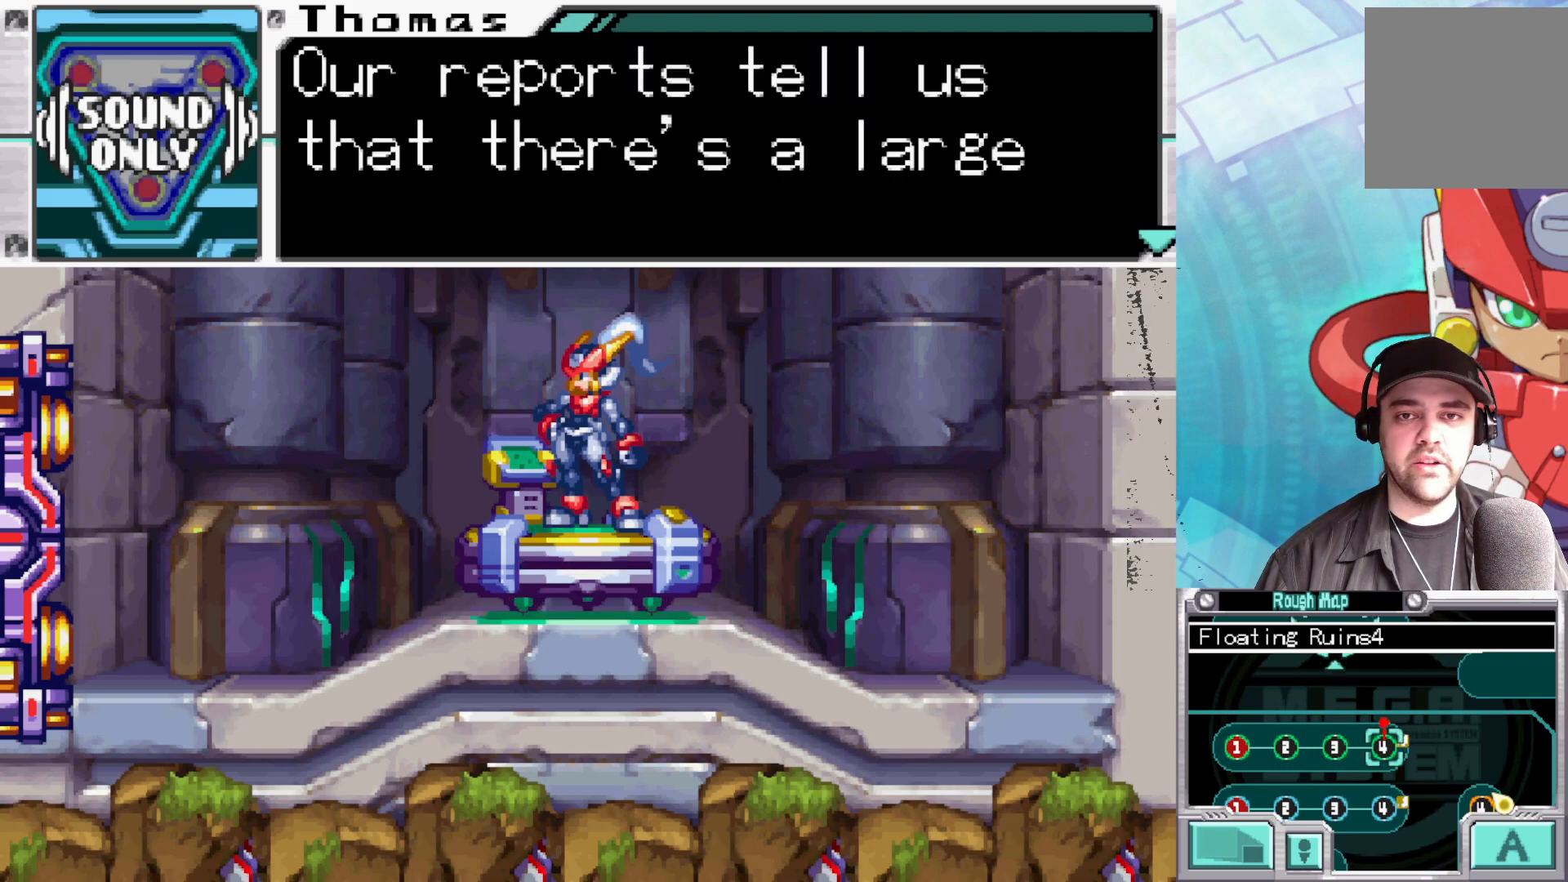
{"buttons": [], "left_stick": "center", "right_stick": "center", "events": [[83, "A", "up"], [167, "A", "down"], [283, "A", "up"]]}
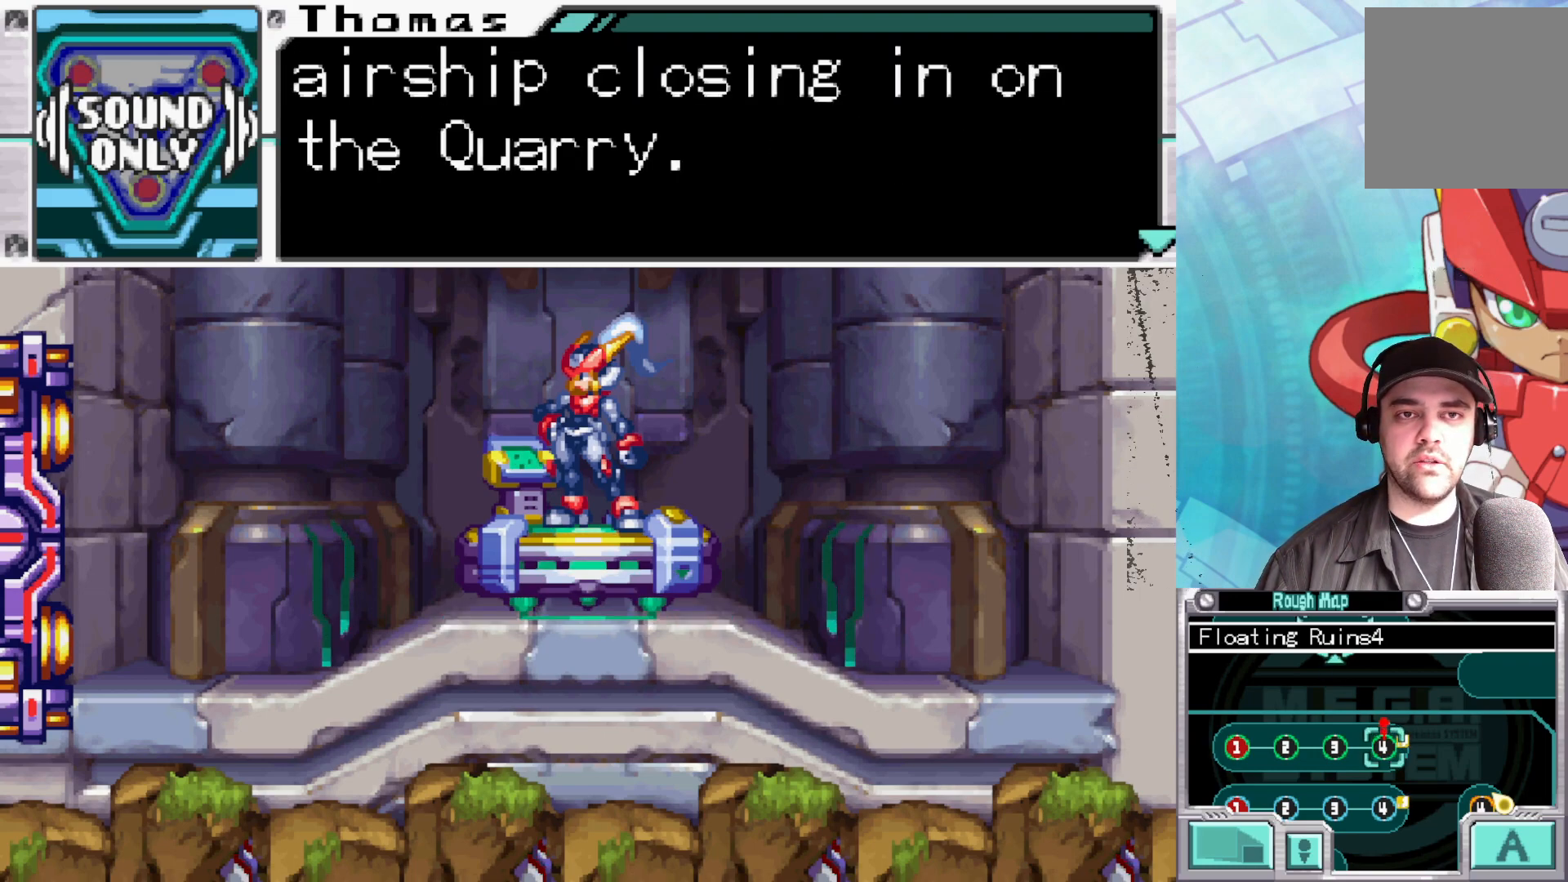
{"buttons": [], "left_stick": "center", "right_stick": "center", "events": []}
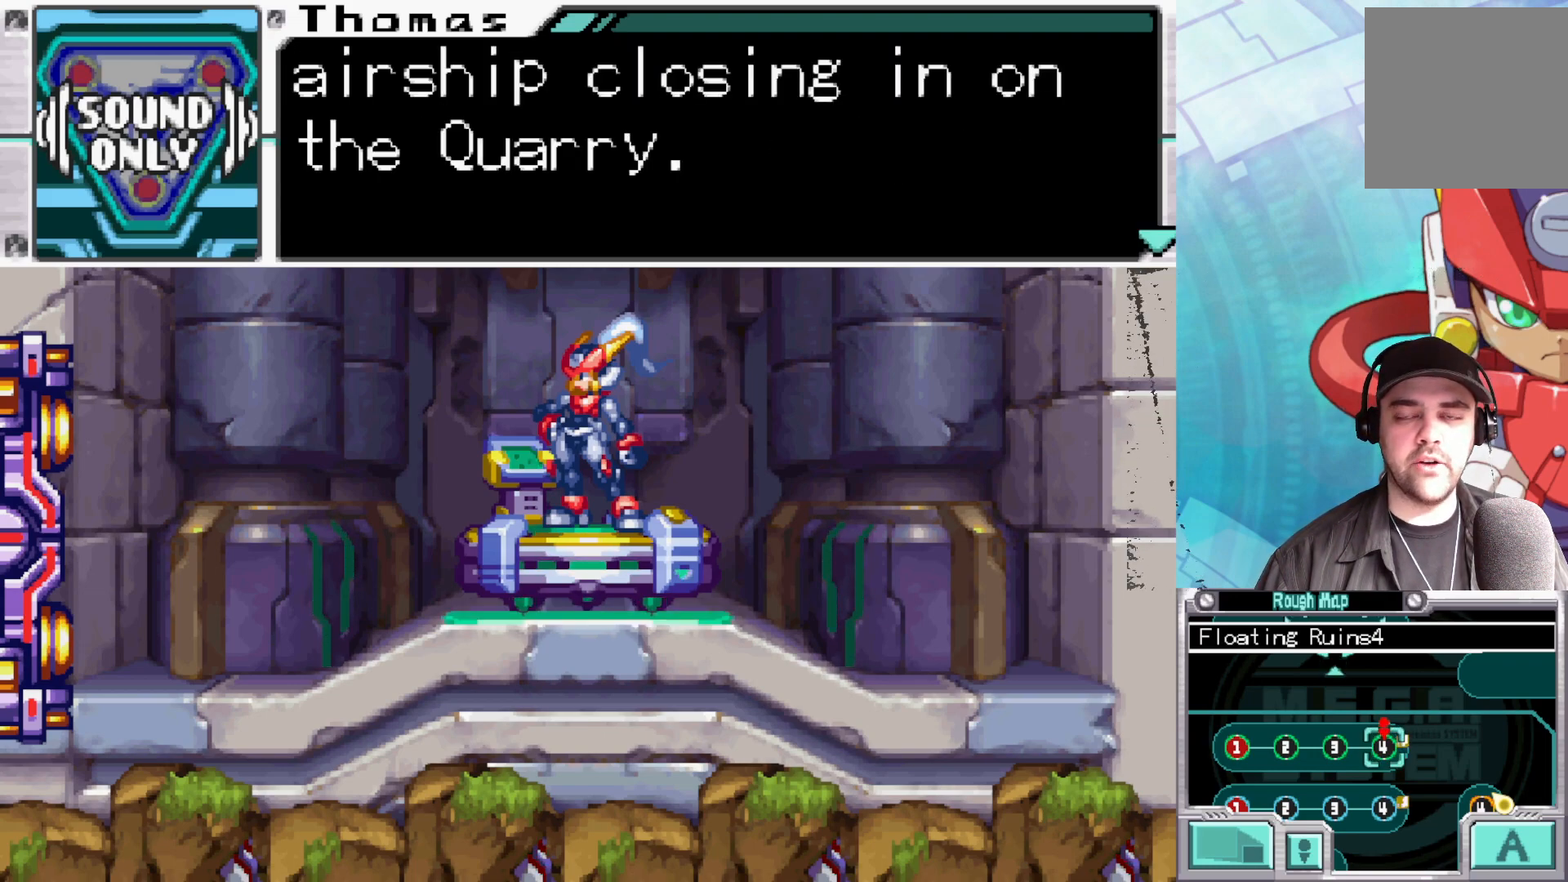
{"buttons": [], "left_stick": "center", "right_stick": "center", "events": []}
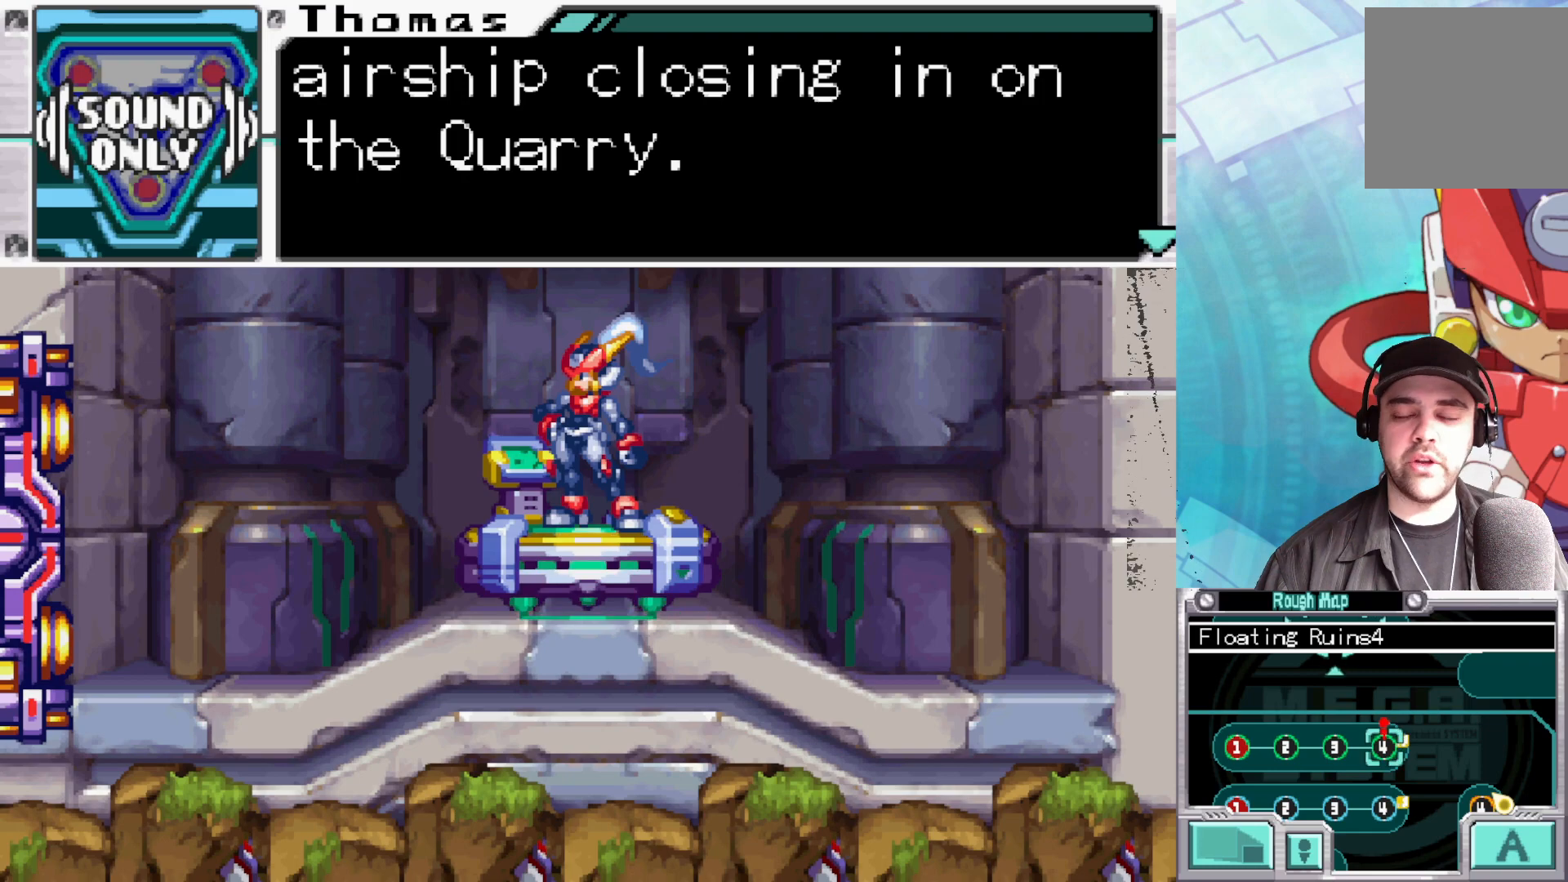
{"buttons": [], "left_stick": "center", "right_stick": "center", "events": [[133, "A", "down"], [267, "A", "up"], [367, "A", "down"], [467, "A", "up"]]}
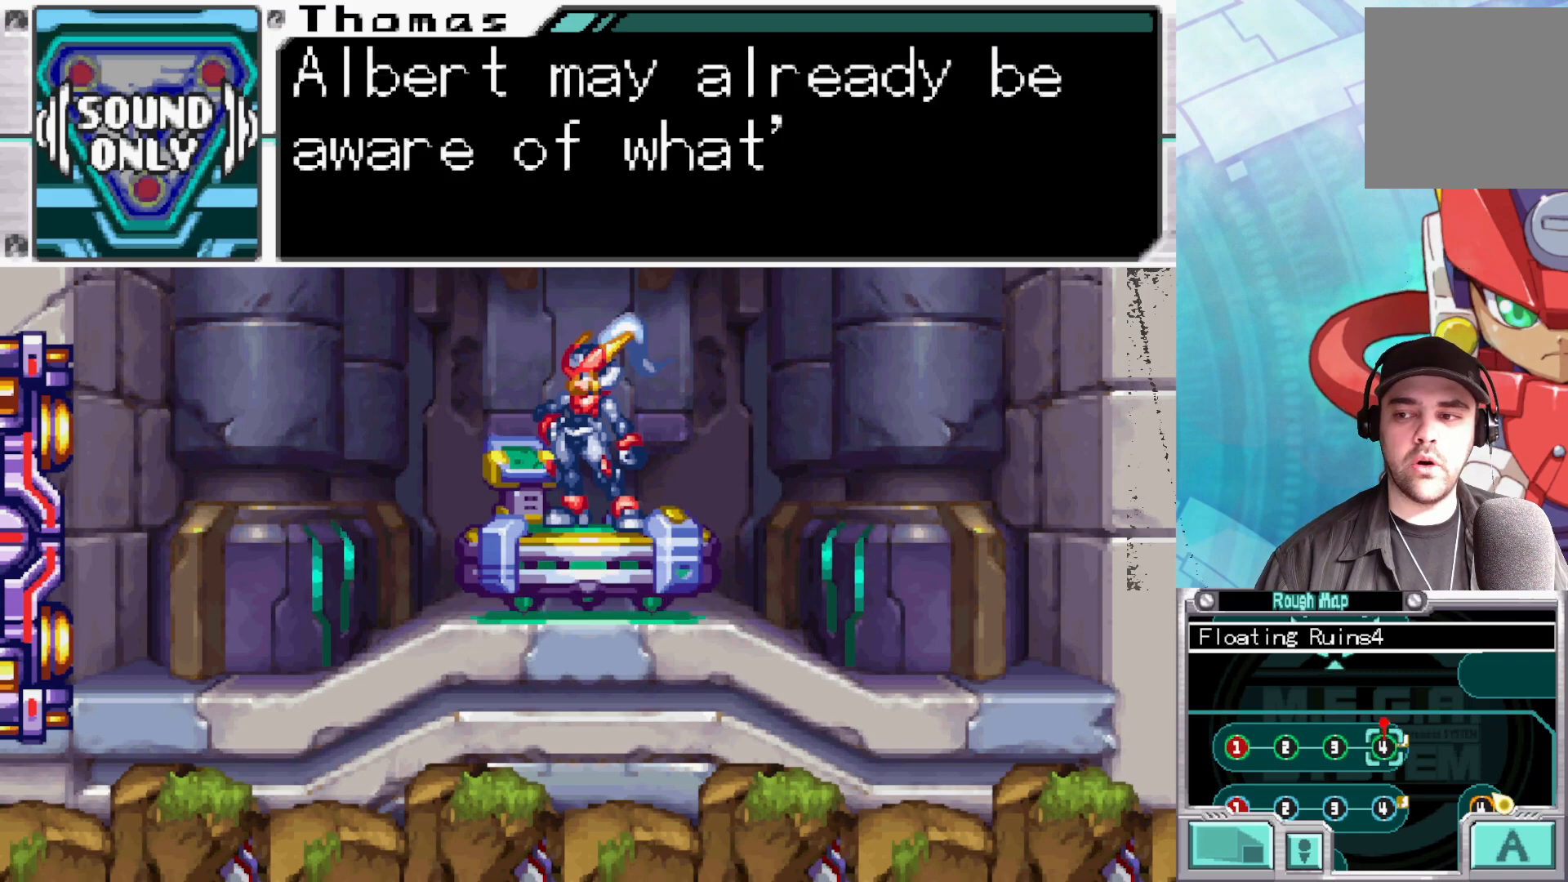
{"buttons": [], "left_stick": "center", "right_stick": "center", "events": []}
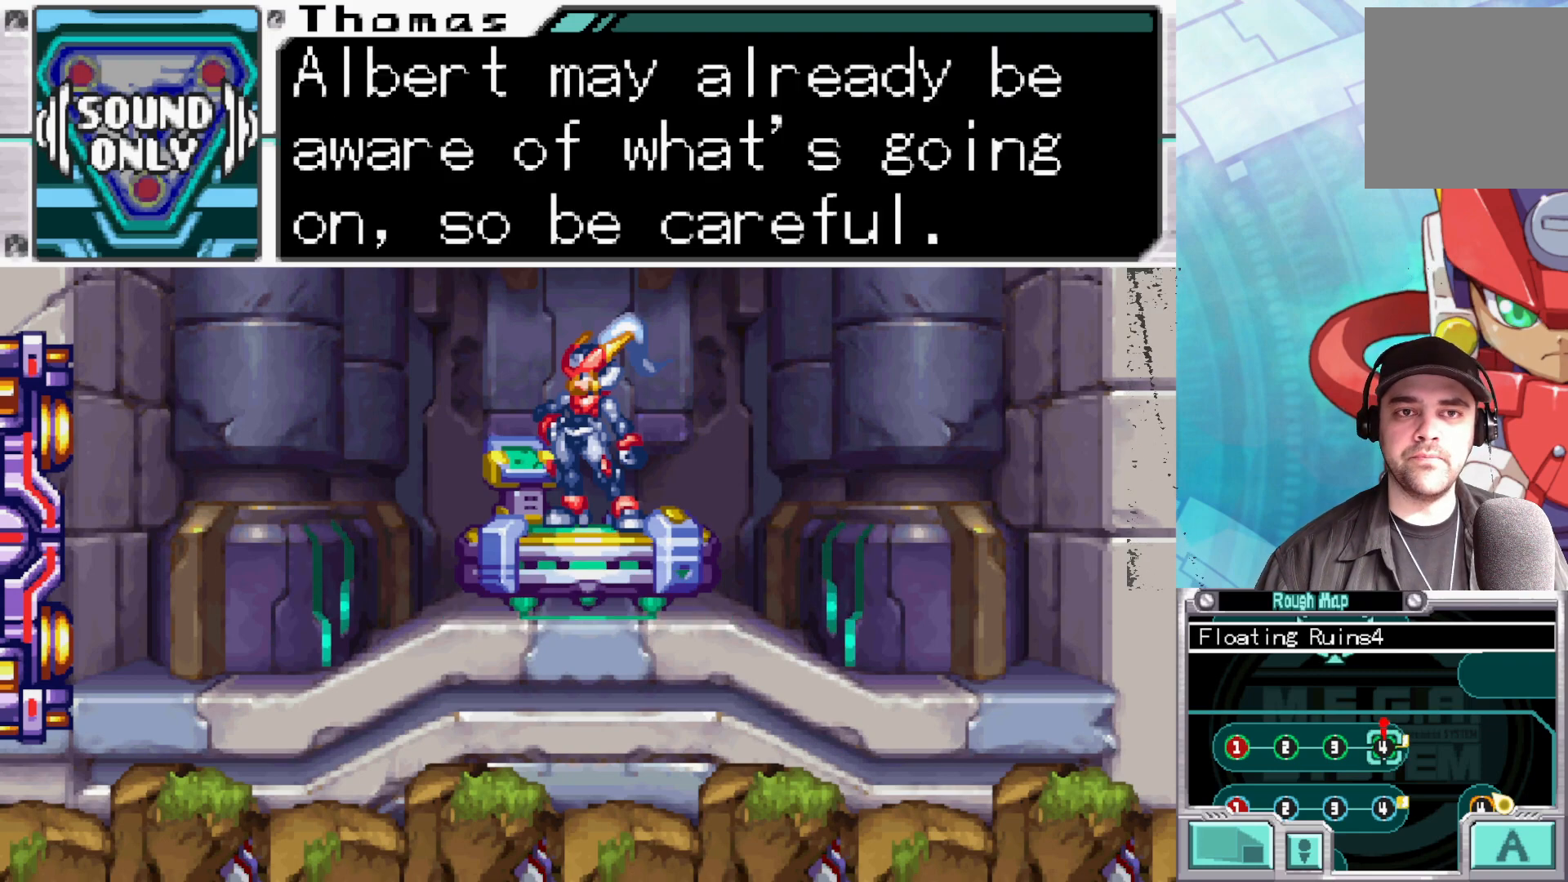
{"buttons": [], "left_stick": "center", "right_stick": "center", "events": []}
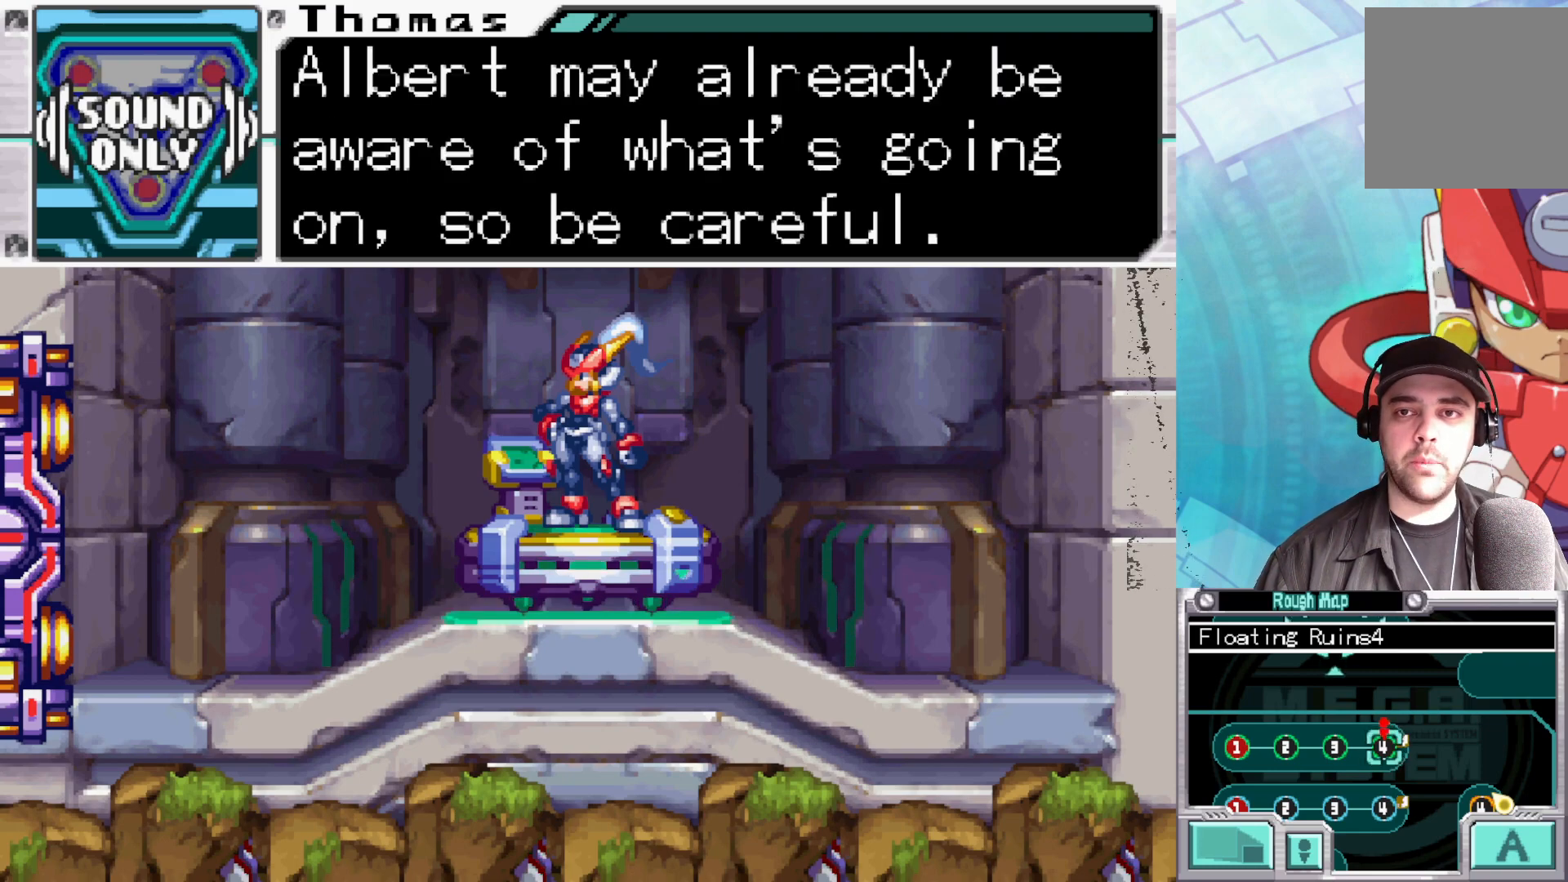
{"buttons": [], "left_stick": "center", "right_stick": "center", "events": []}
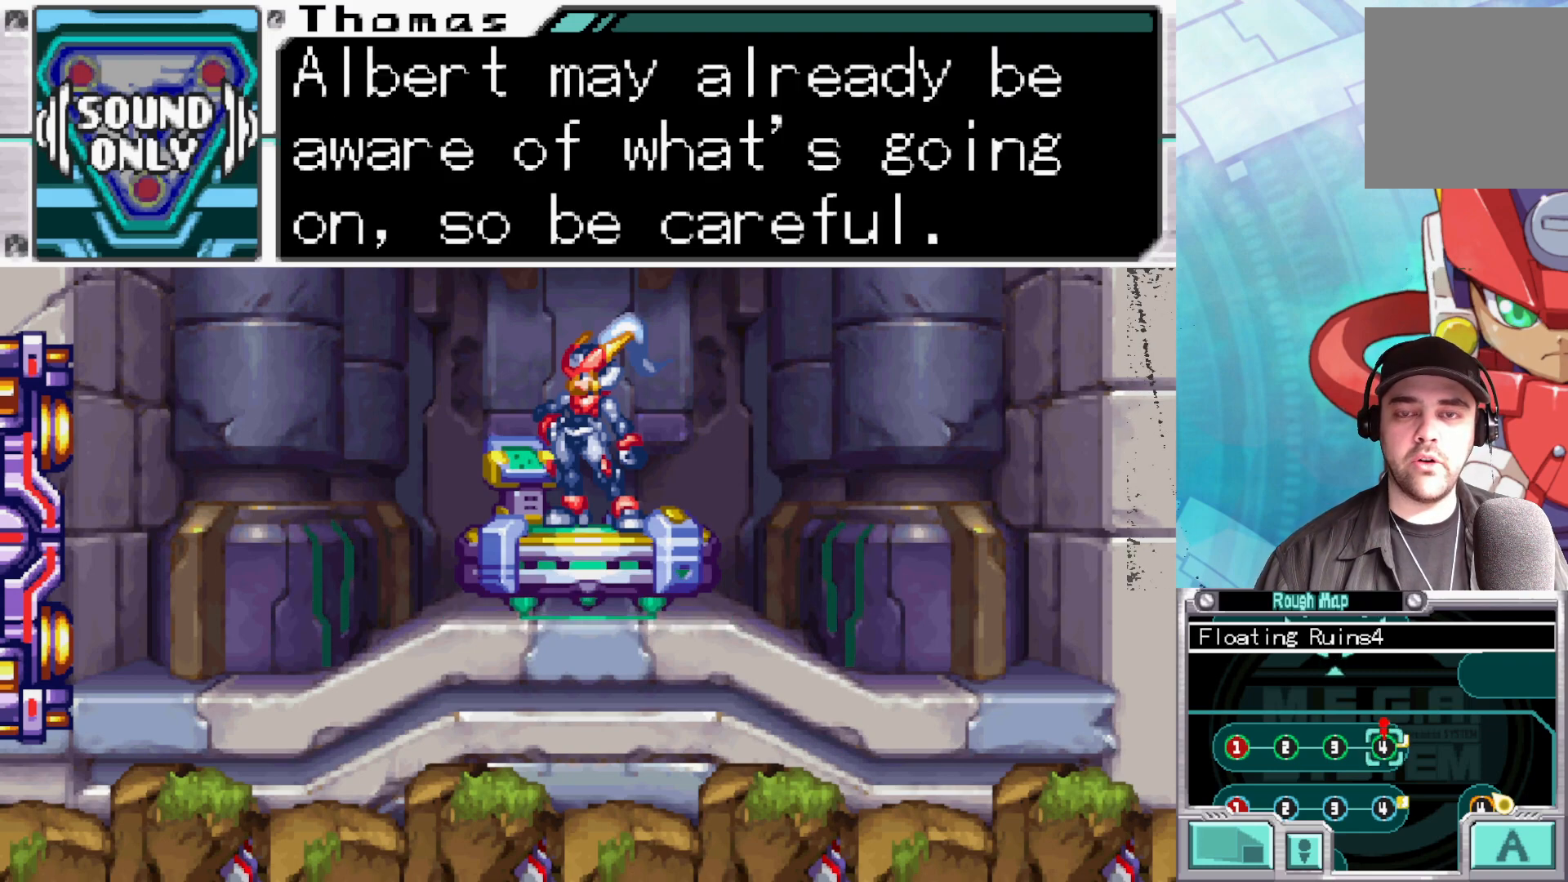
{"buttons": [], "left_stick": "center", "right_stick": "center", "events": []}
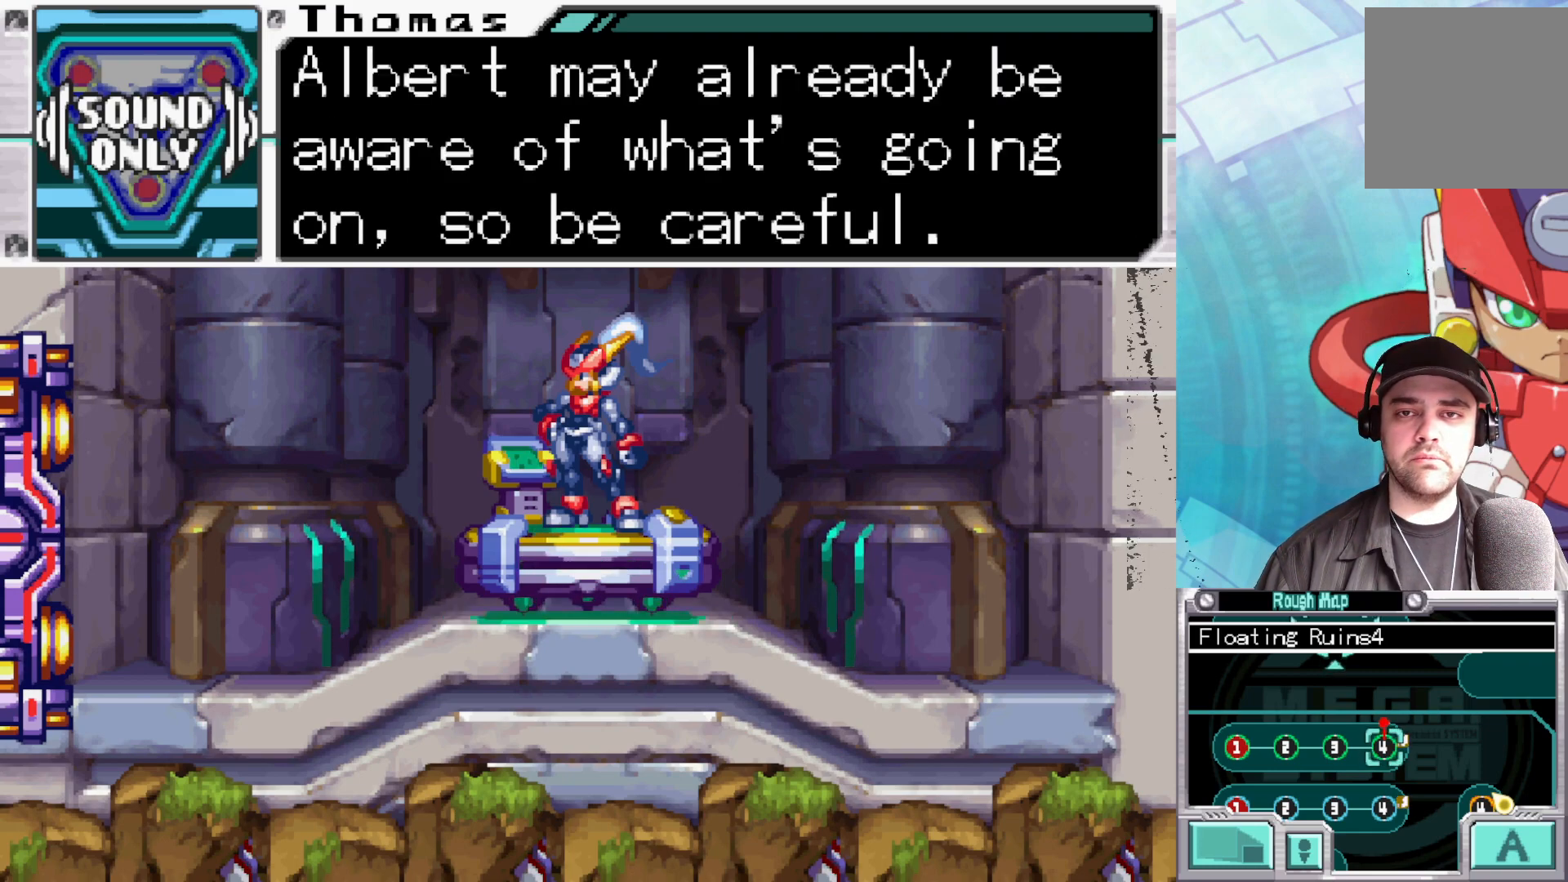
{"buttons": [], "left_stick": "center", "right_stick": "center", "events": []}
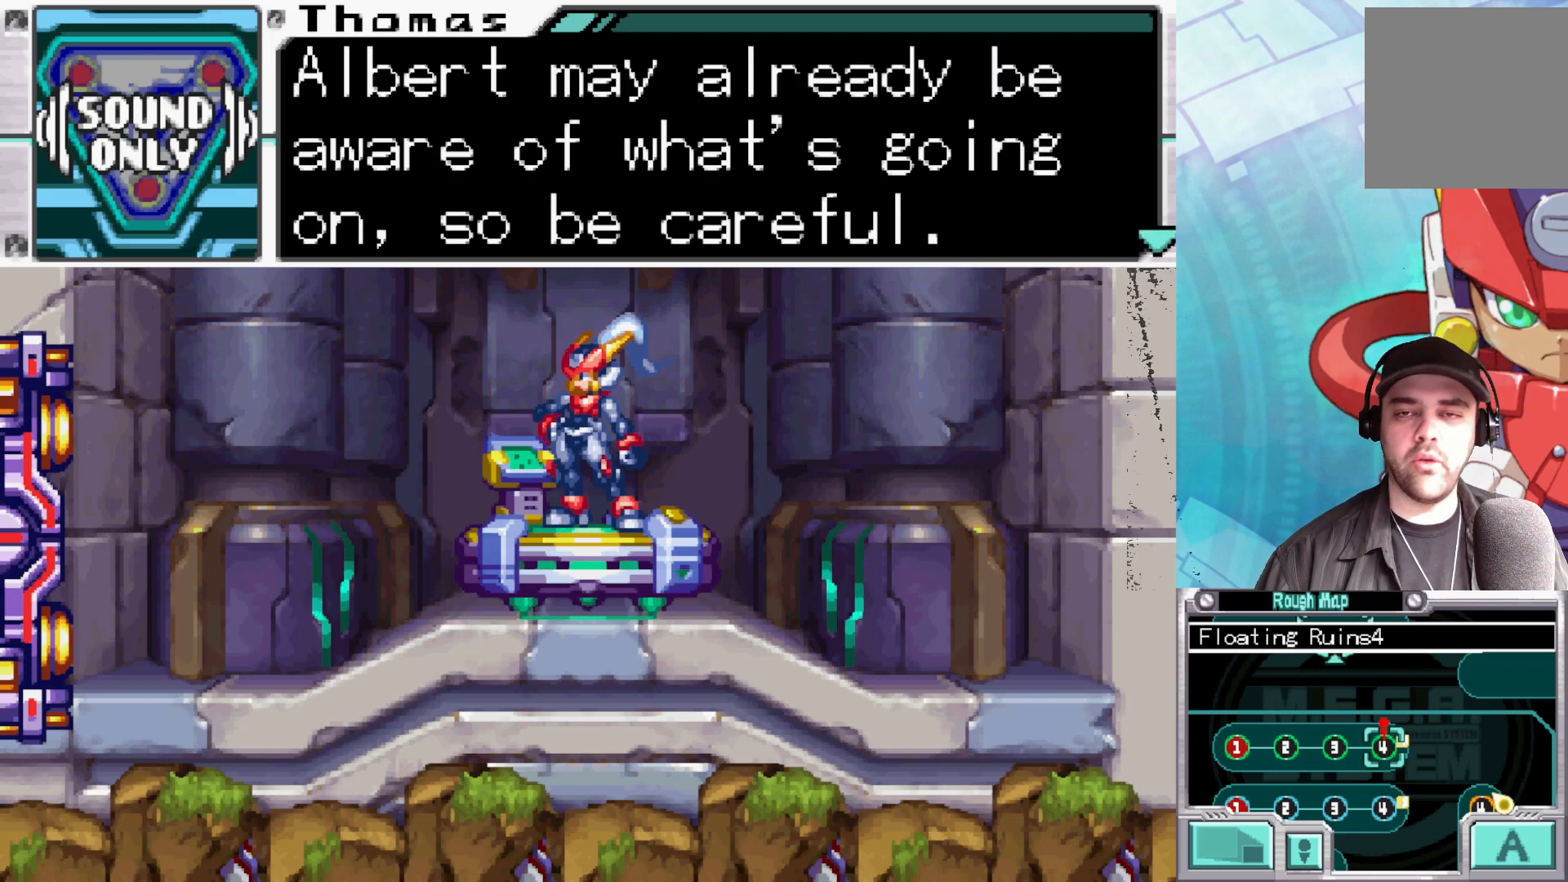
{"buttons": [], "left_stick": "center", "right_stick": "center", "events": []}
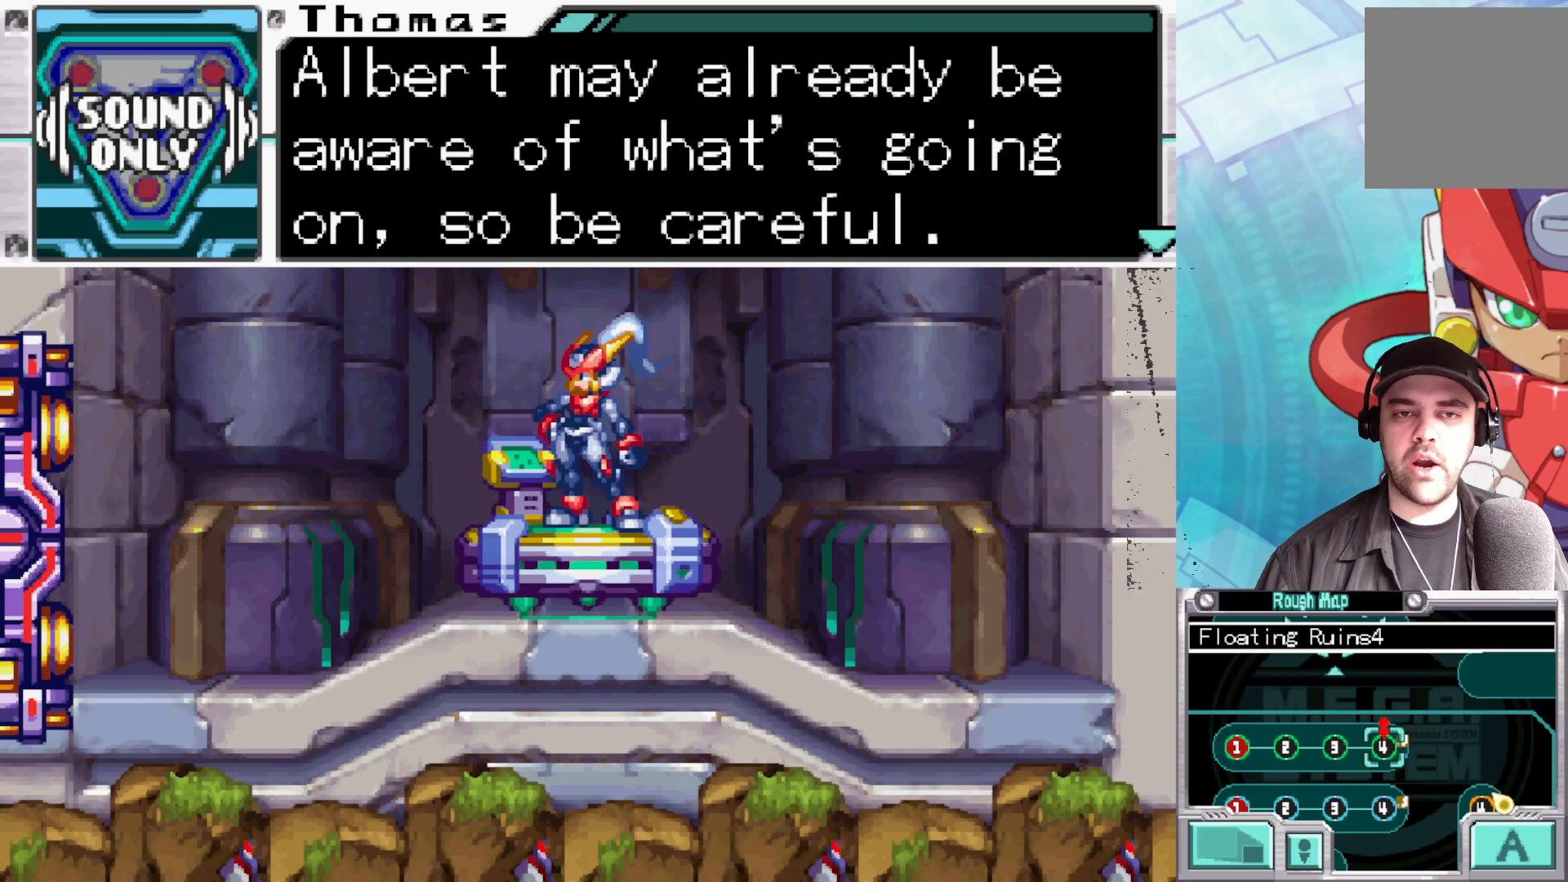
{"buttons": [], "left_stick": "center", "right_stick": "center", "events": []}
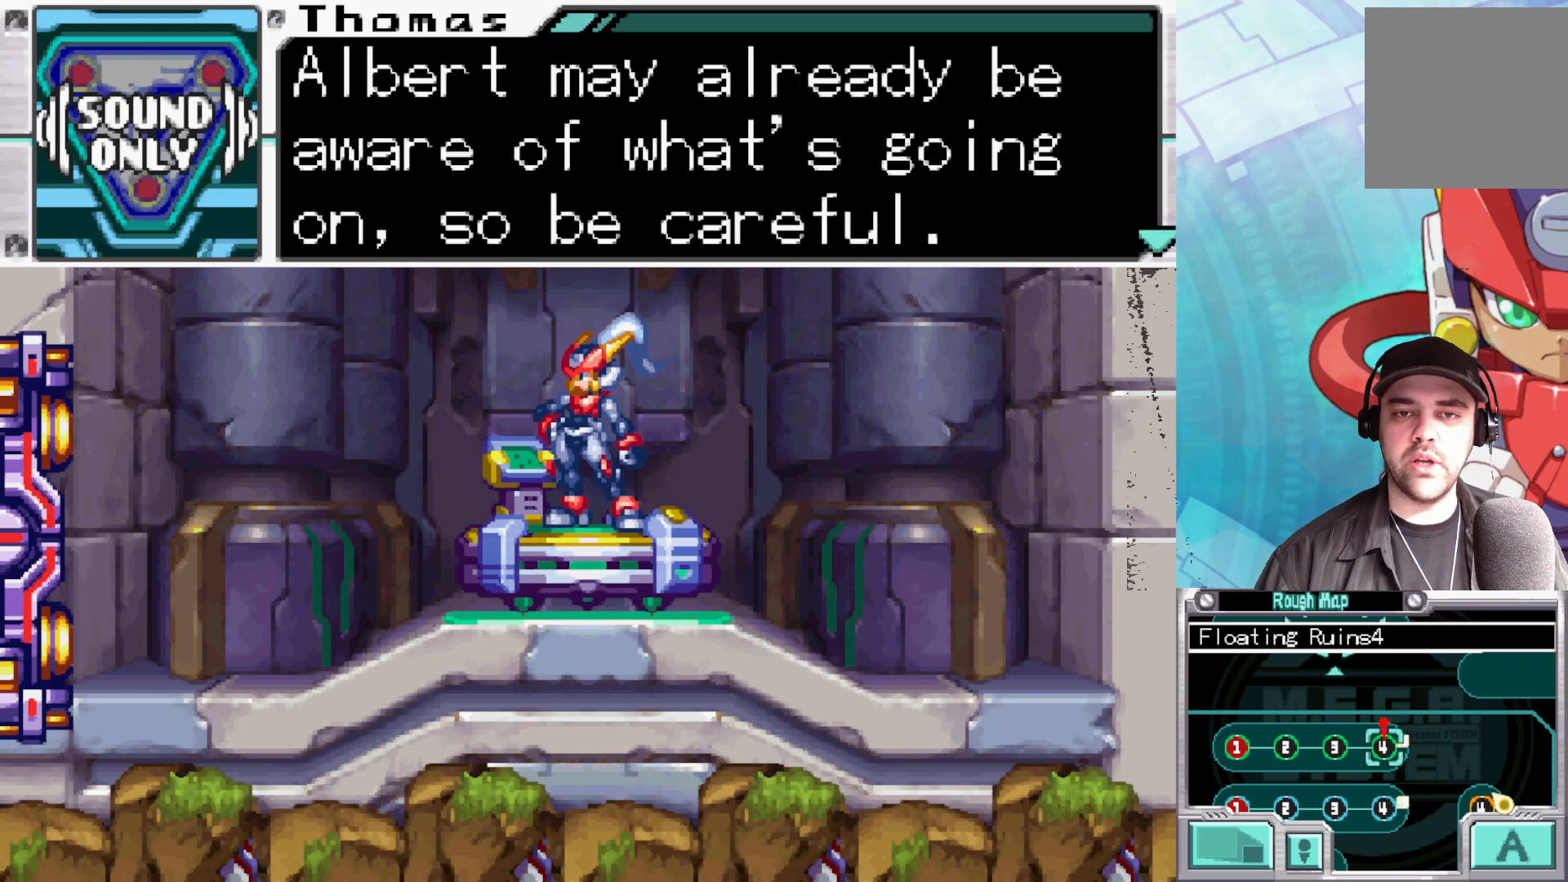
{"buttons": ["A"], "left_stick": "center", "right_stick": "center", "events": [[500, "A", "down"]]}
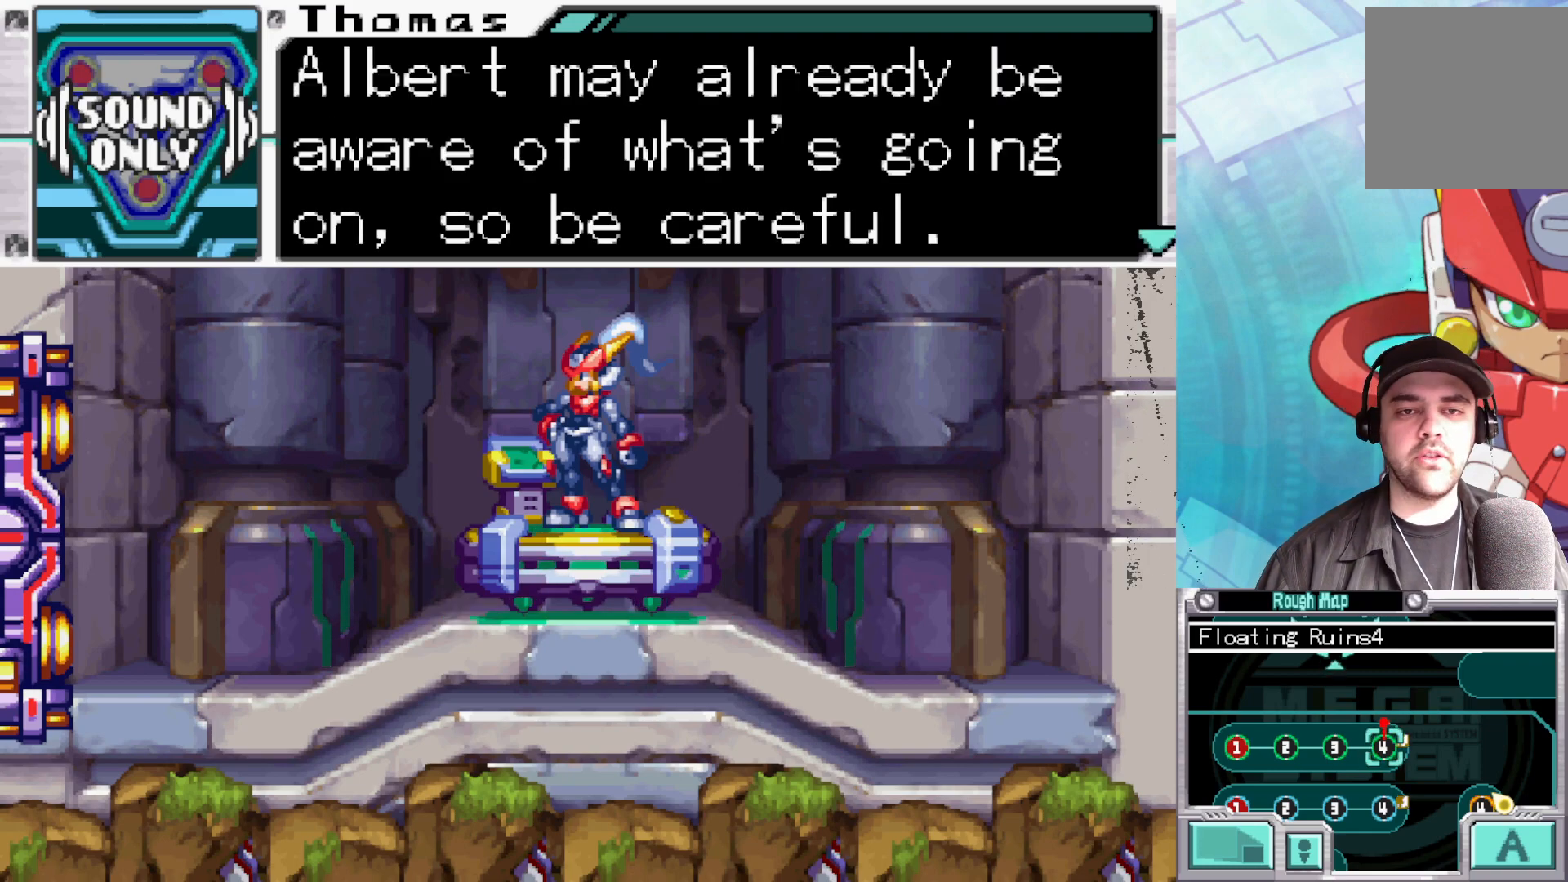
{"buttons": [], "left_stick": "center", "right_stick": "center", "events": [[133, "A", "up"], [217, "A", "down"], [333, "A", "up"]]}
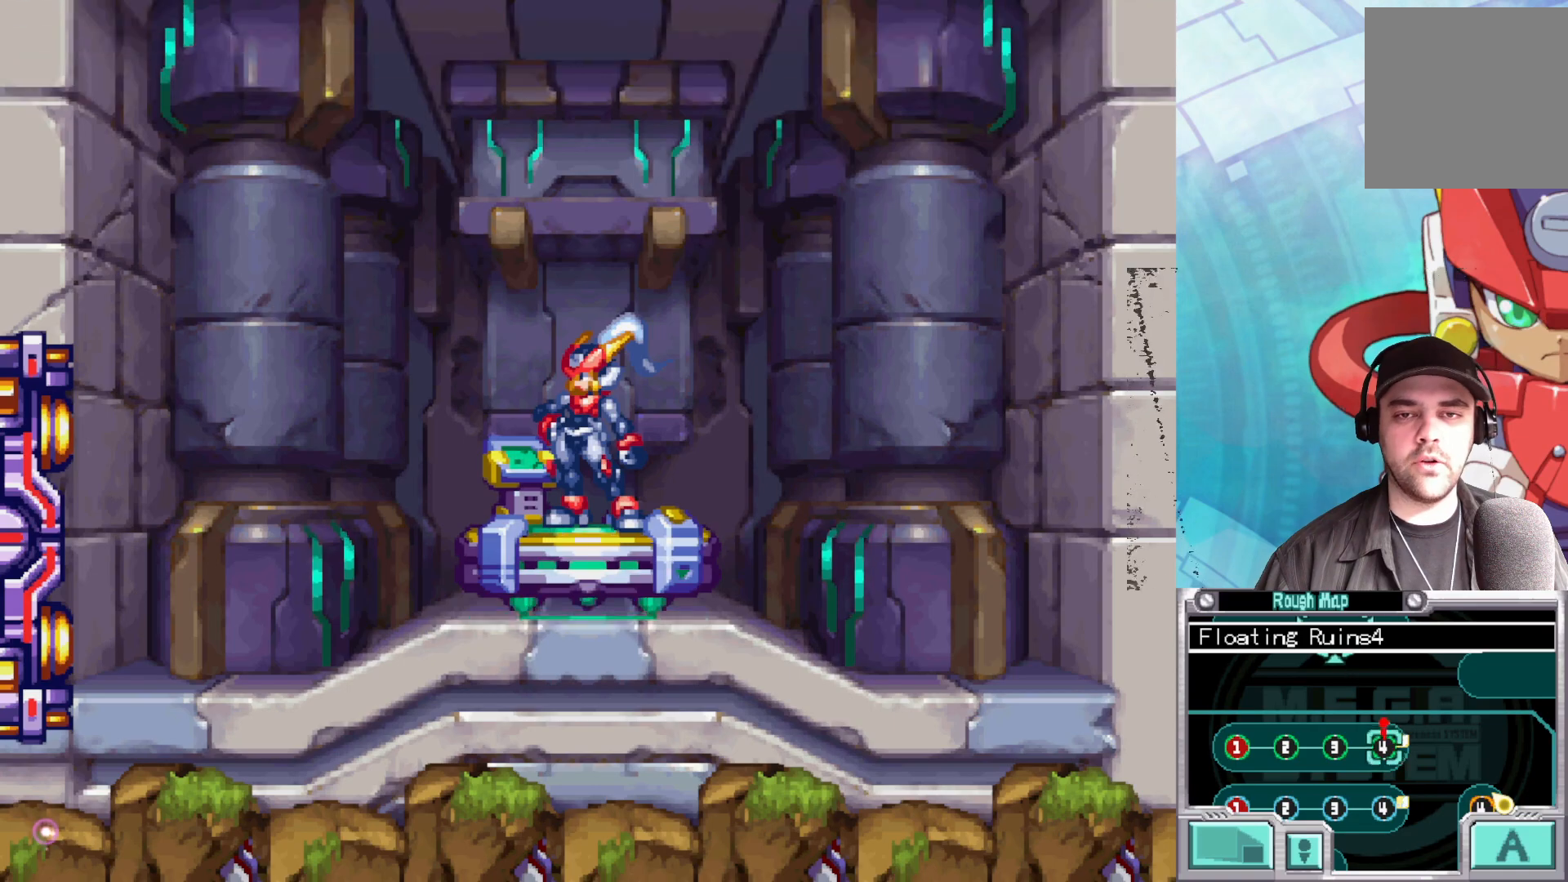
{"buttons": ["A"], "left_stick": "center", "right_stick": "center", "events": [[383, "A", "down"]]}
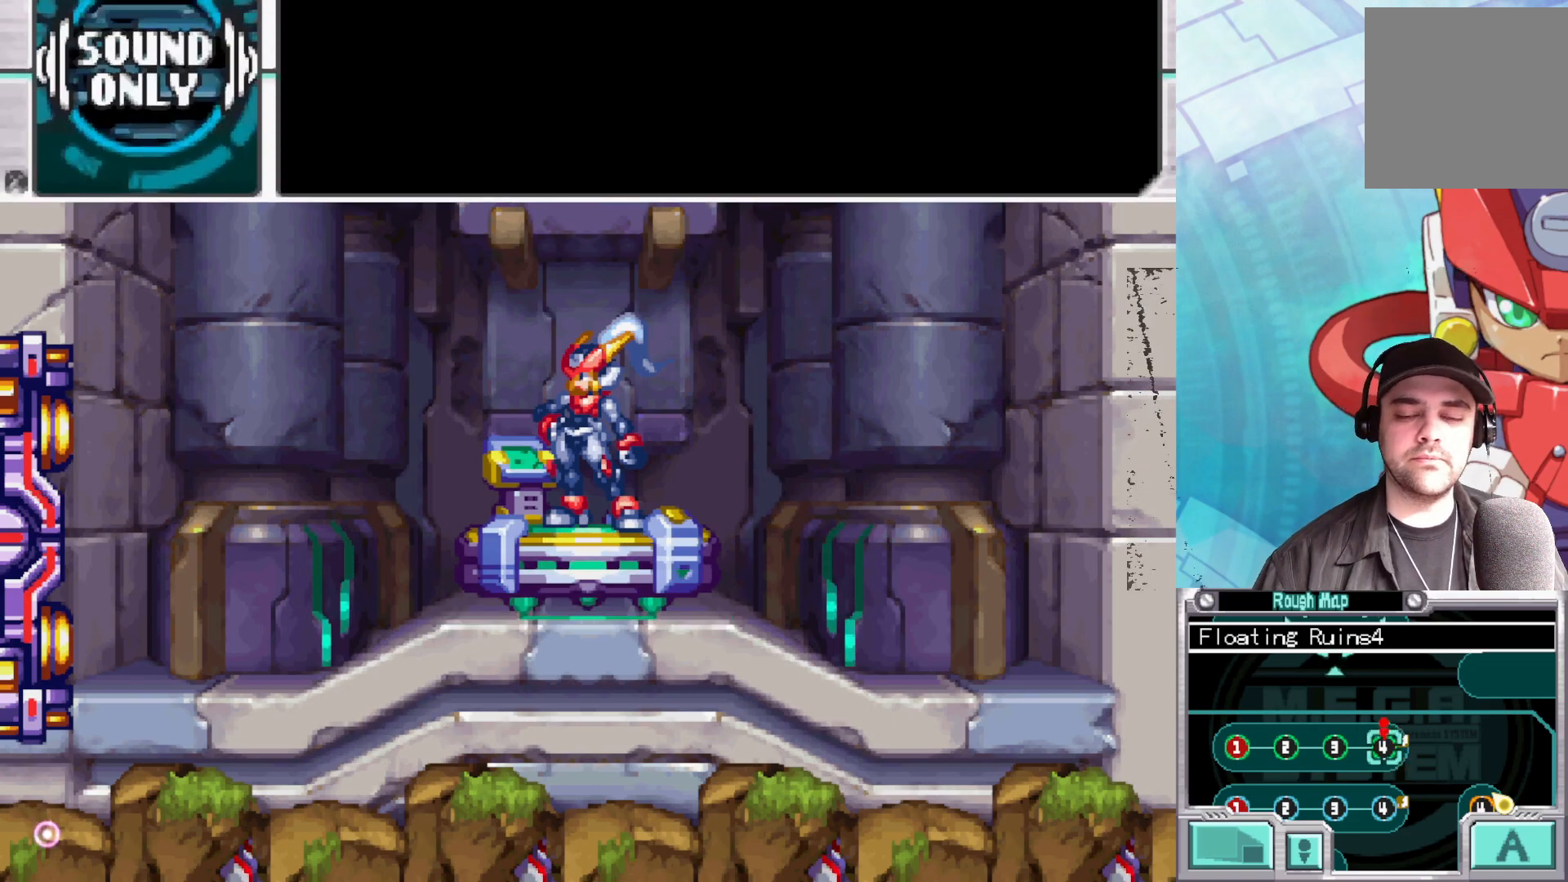
{"buttons": ["A"], "left_stick": "center", "right_stick": "center", "events": [[50, "A", "up"], [417, "A", "down"]]}
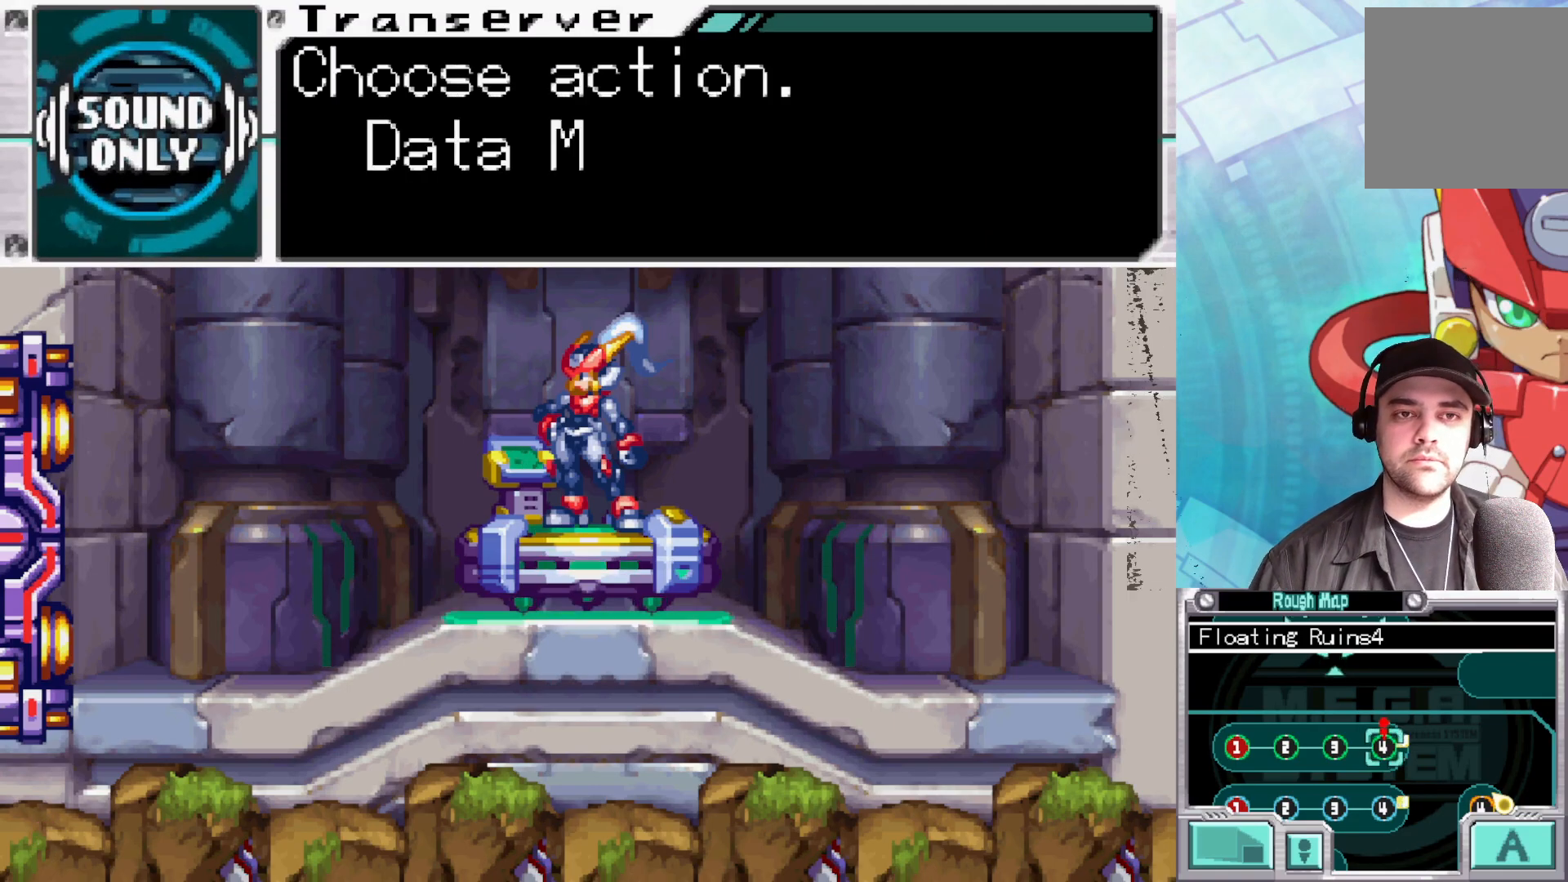
{"buttons": [], "left_stick": "center", "right_stick": "center", "events": [[33, "A", "up"]]}
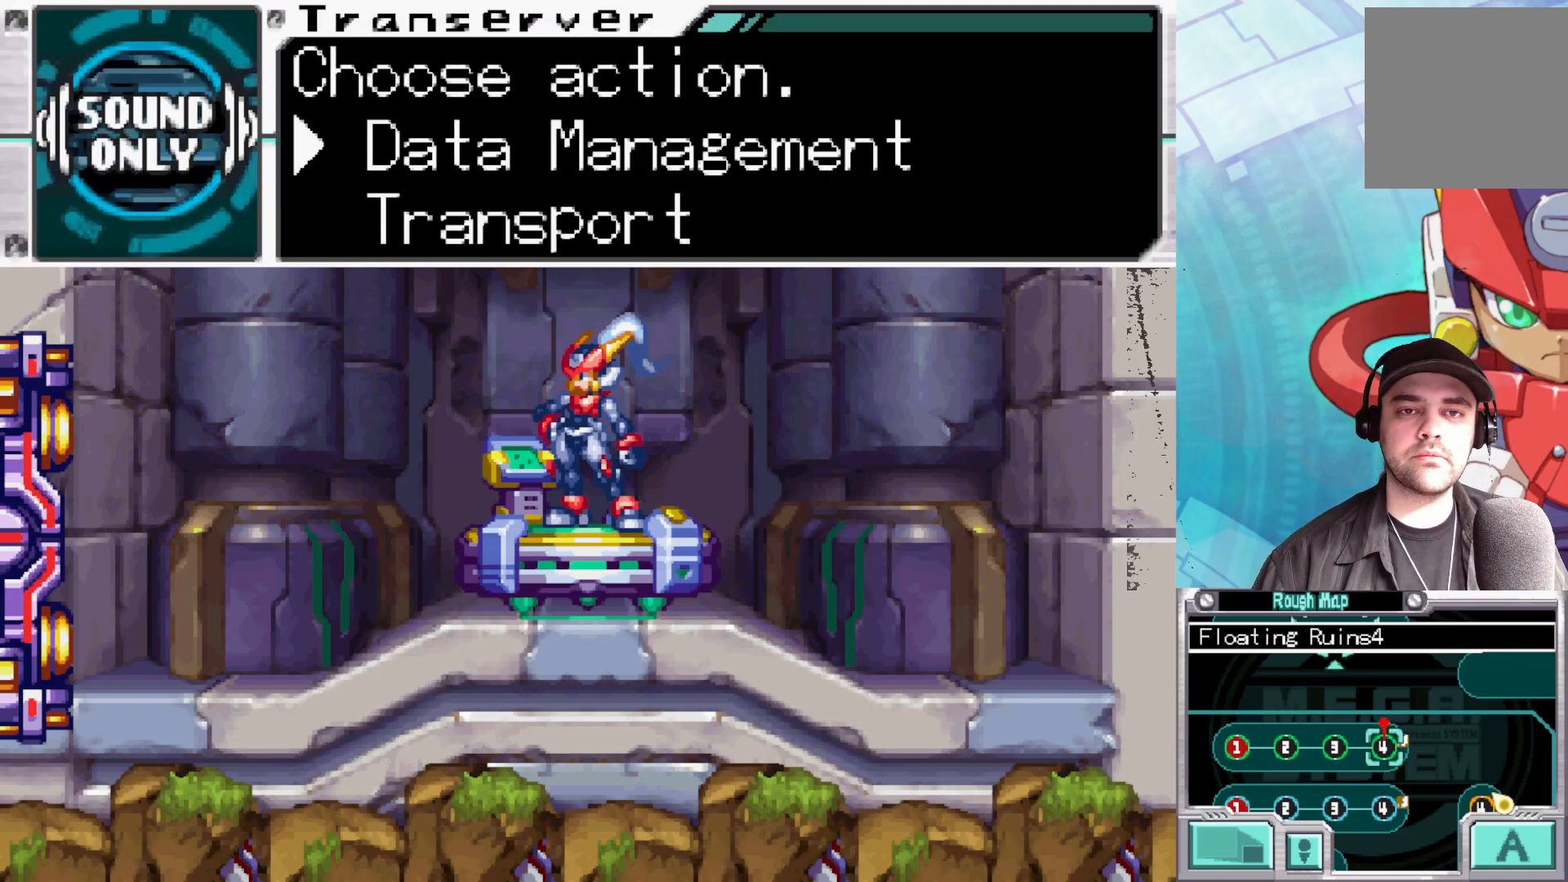
{"buttons": [], "left_stick": "center", "right_stick": "center", "events": [[133, "A", "down"], [267, "A", "up"], [350, "A", "down"], [450, "A", "up"]]}
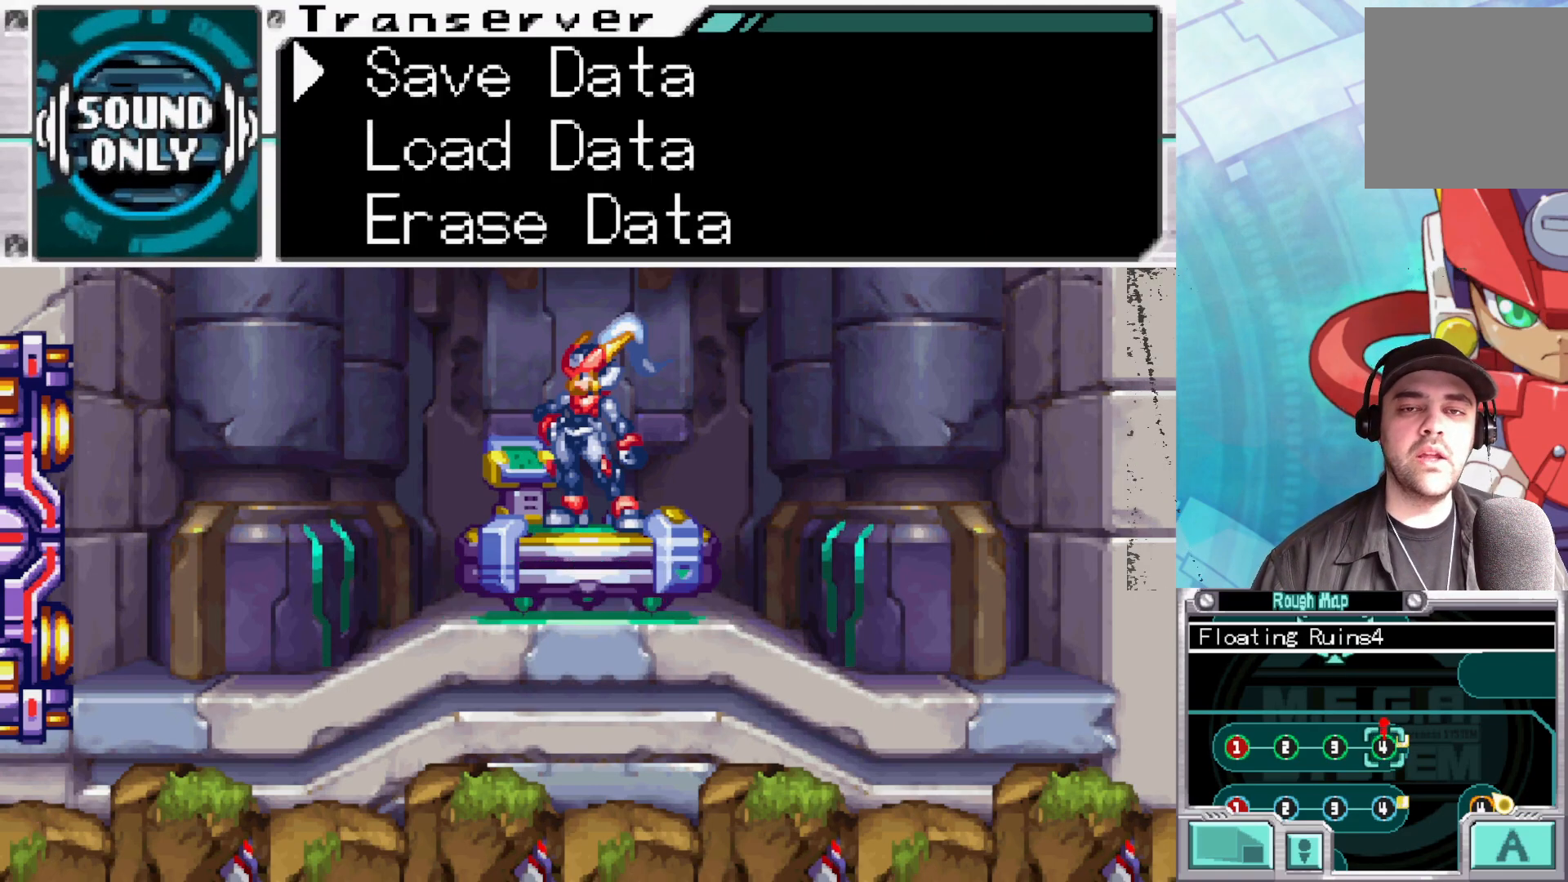
{"buttons": [], "left_stick": "center", "right_stick": "center", "events": [[200, "A", "down"], [350, "A", "up"]]}
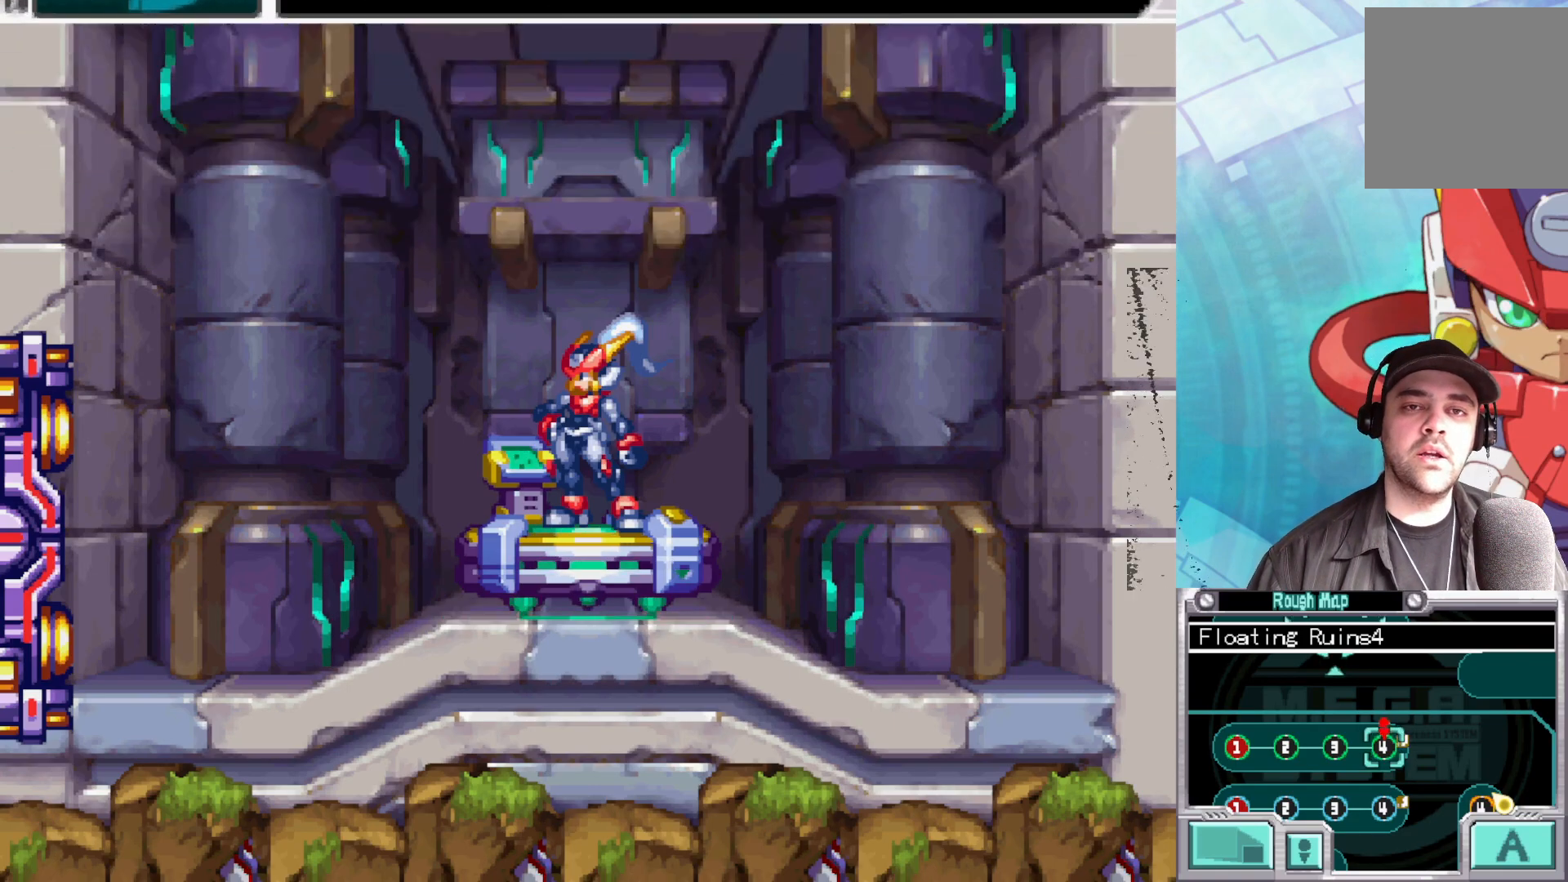
{"buttons": [], "left_stick": "center", "right_stick": "center", "events": []}
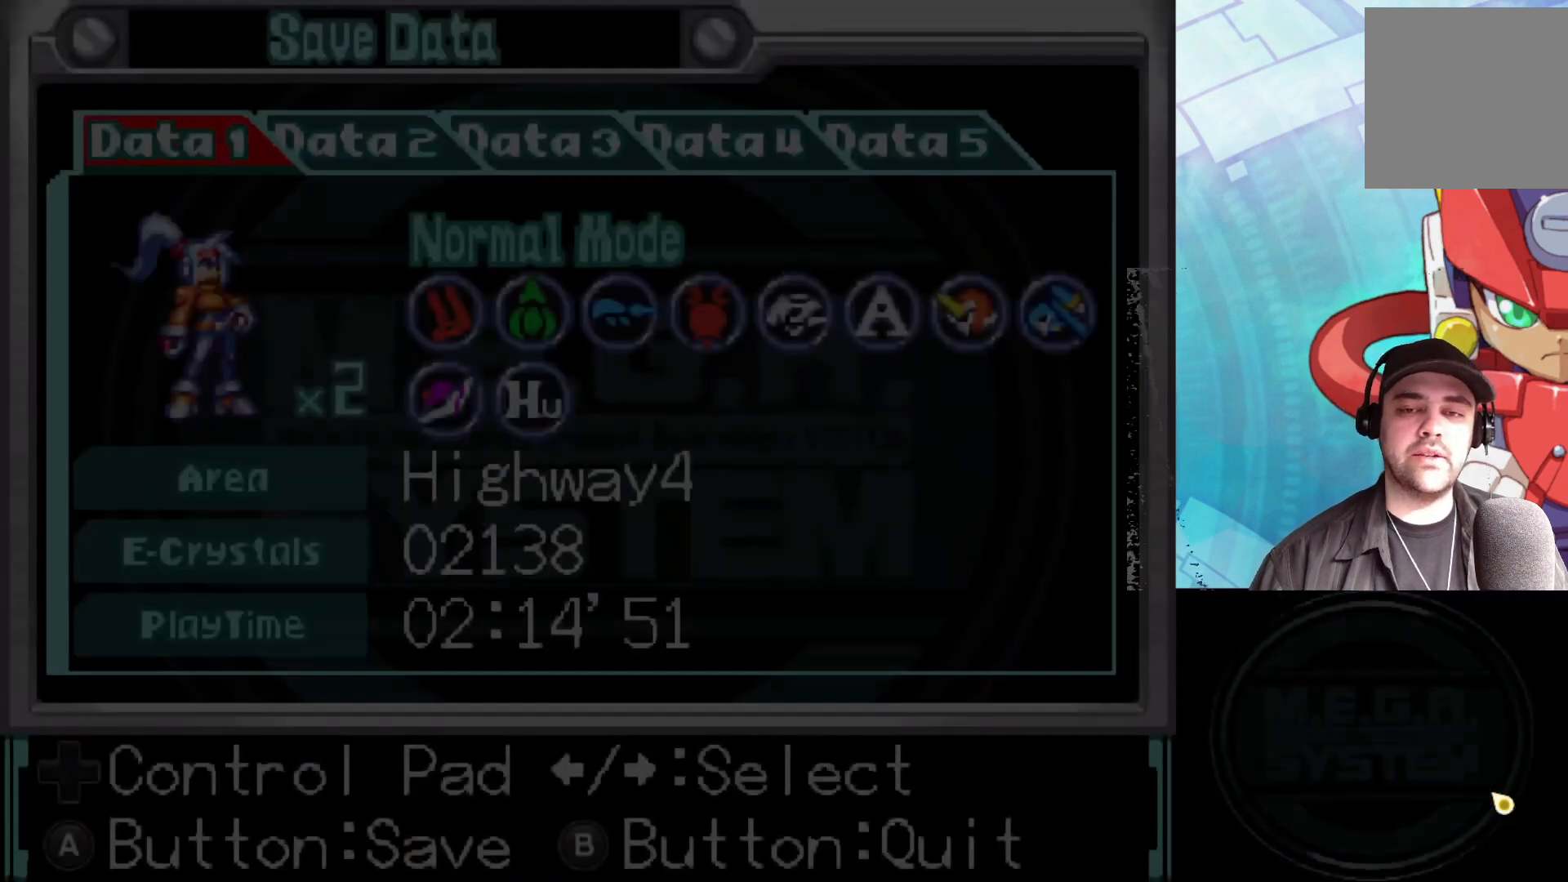
{"buttons": ["A"], "left_stick": "center", "right_stick": "center", "events": [[500, "A", "down"]]}
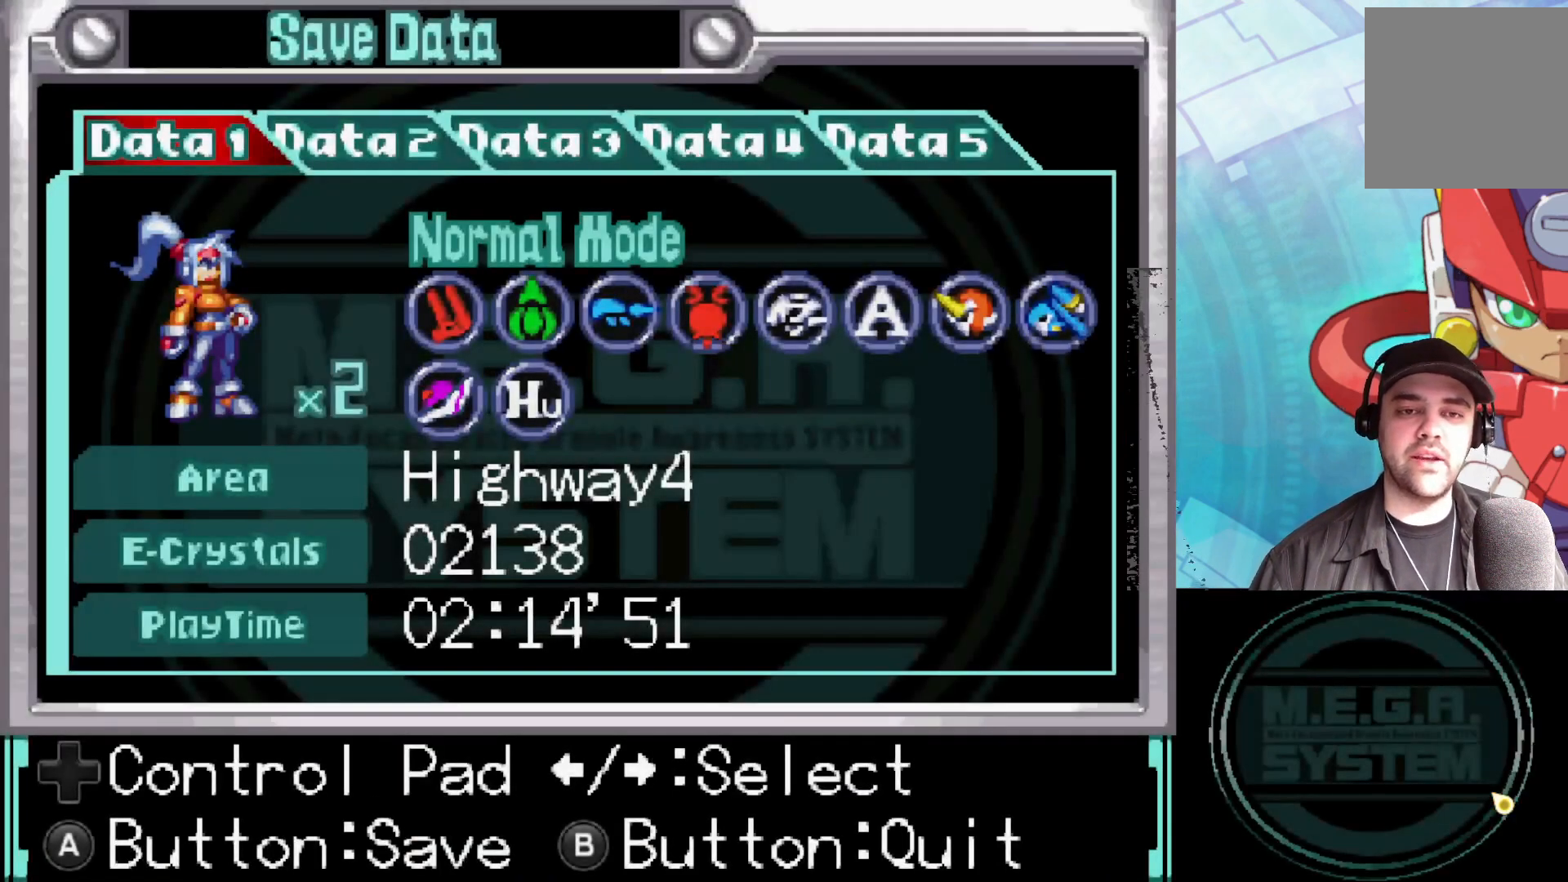
{"buttons": [], "left_stick": "left", "right_stick": "center", "events": [[133, "A", "up"], [467, "left_stick", "left"]]}
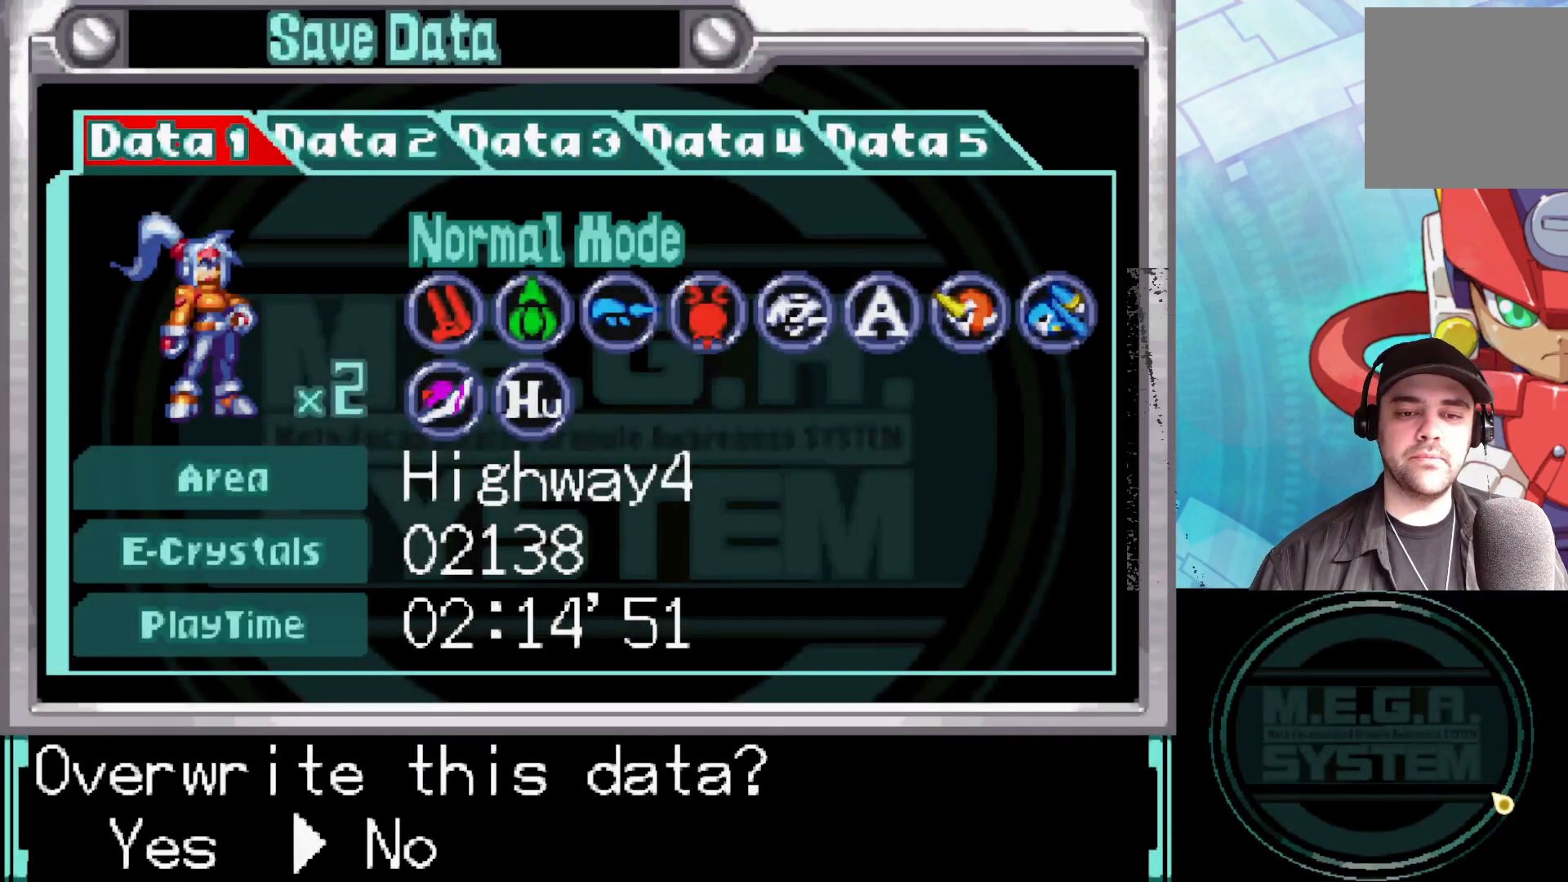
{"buttons": [], "left_stick": "center", "right_stick": "center", "events": [[133, "left_stick", "center"], [200, "A", "down"], [383, "A", "up"]]}
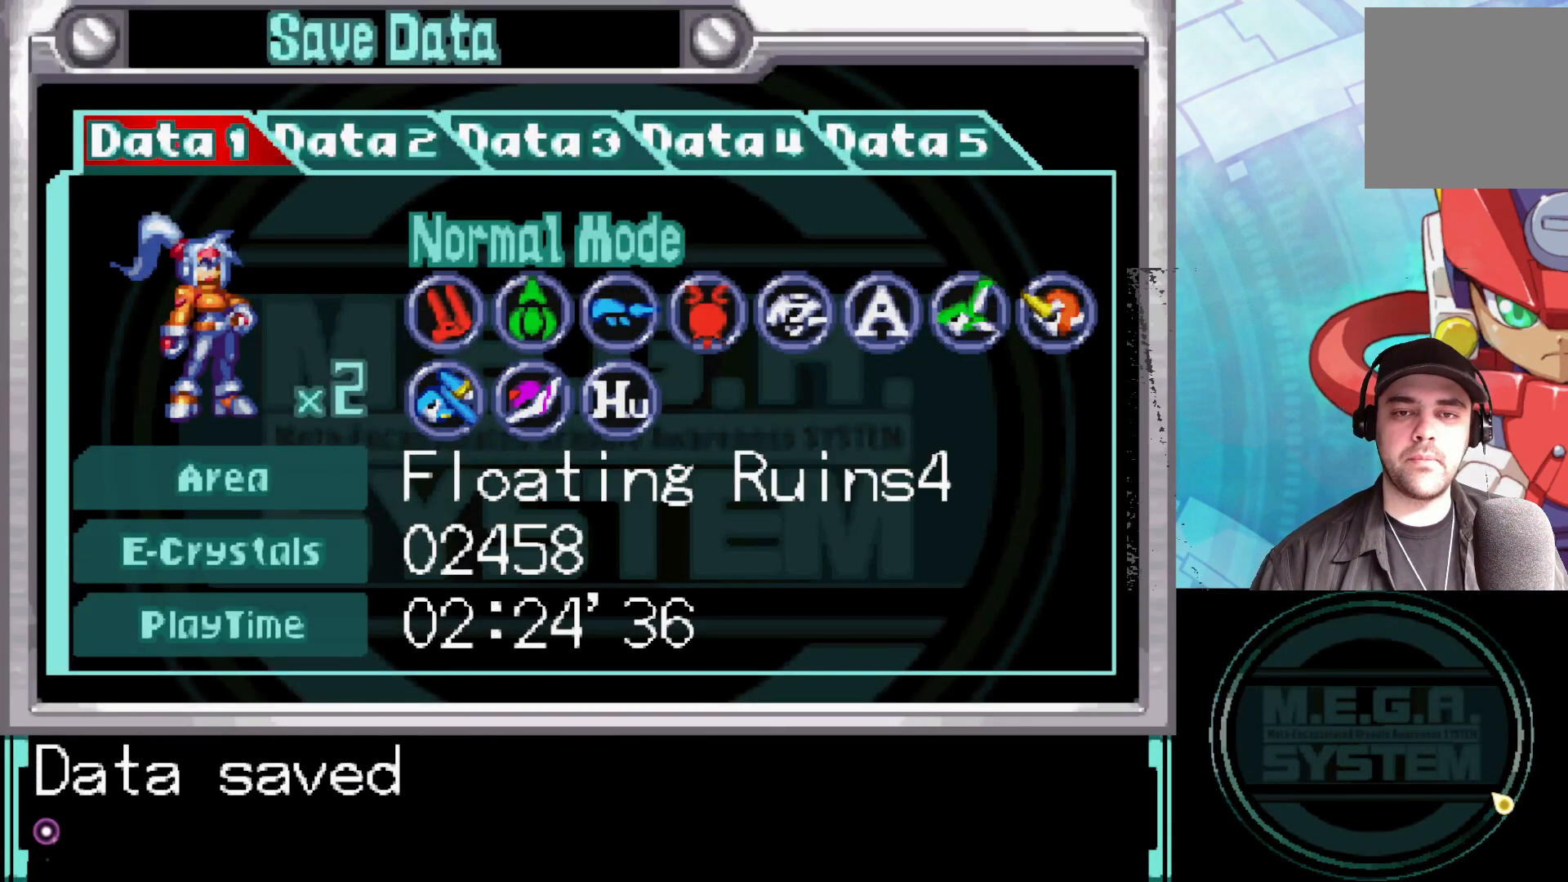
{"buttons": [], "left_stick": "center", "right_stick": "center", "events": []}
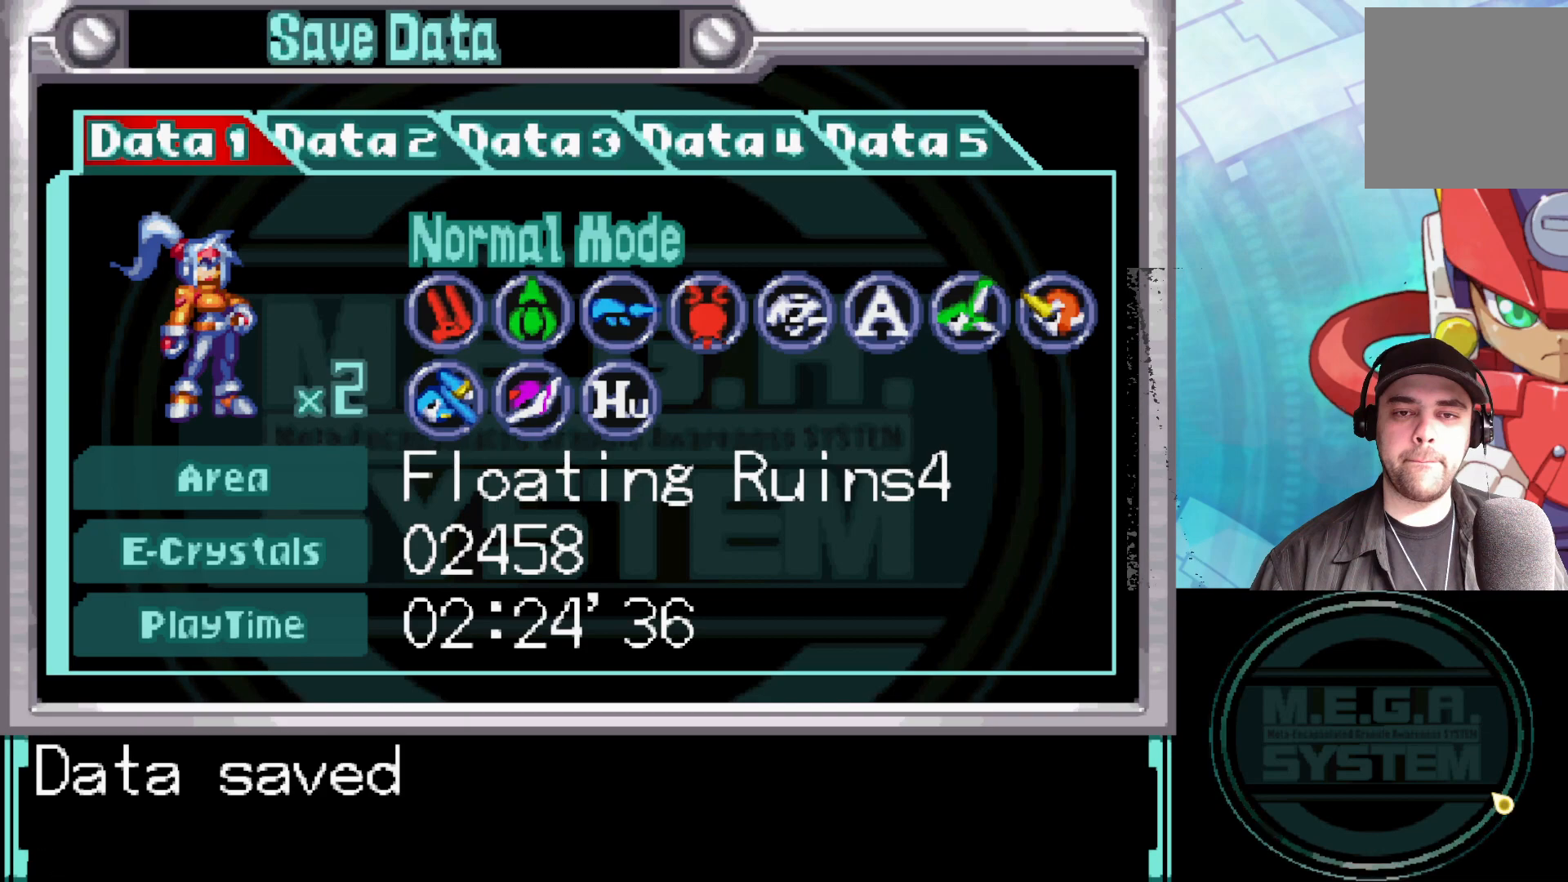
{"buttons": [], "left_stick": "center", "right_stick": "center", "events": [[183, "A", "down"], [317, "A", "up"]]}